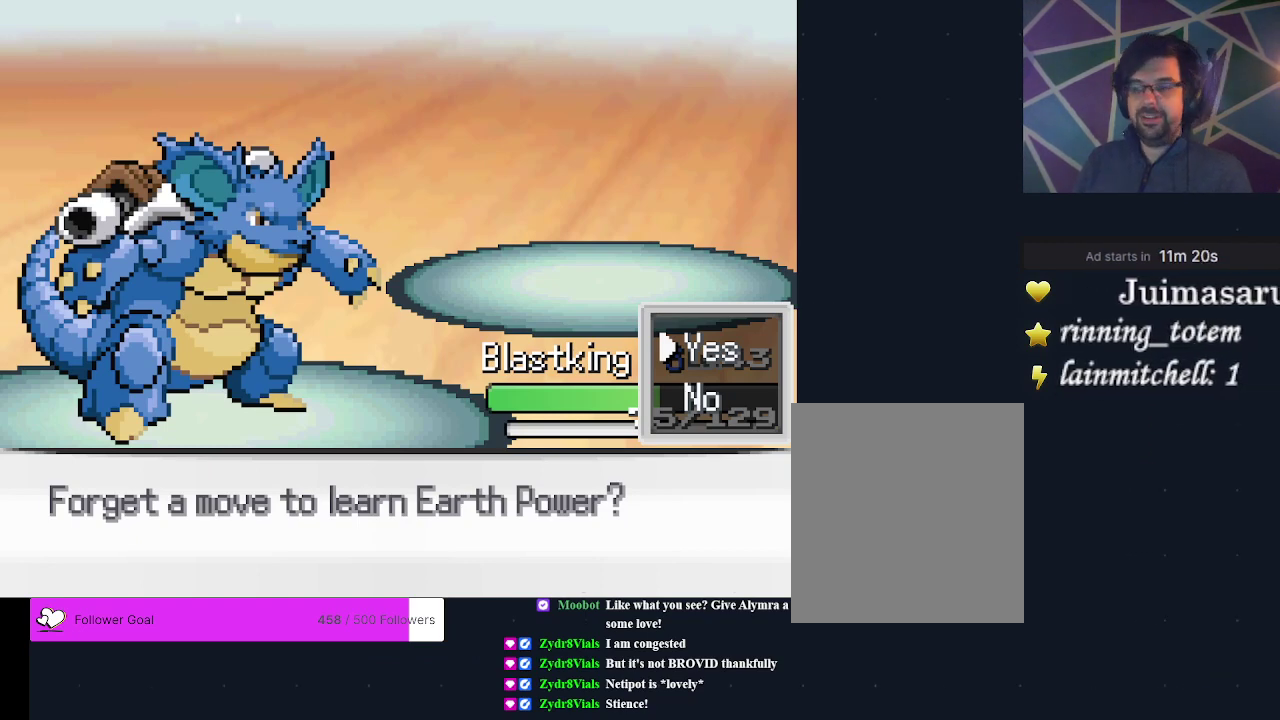
Gameplay with a controller (Xbox layout); each line is a JSON object with the inputs held at the frame after it (dt_ms = milliseconds from this image to that frame). "events" lists button and stick changes between this image and that frame as [ms after this image, input, new state], when the widget could be followed in between. Not read: L3 R3 left_stick right_stick.
{"dt_ms": 700, "buttons": ["A"], "events": [[633, "A", "down"]]}
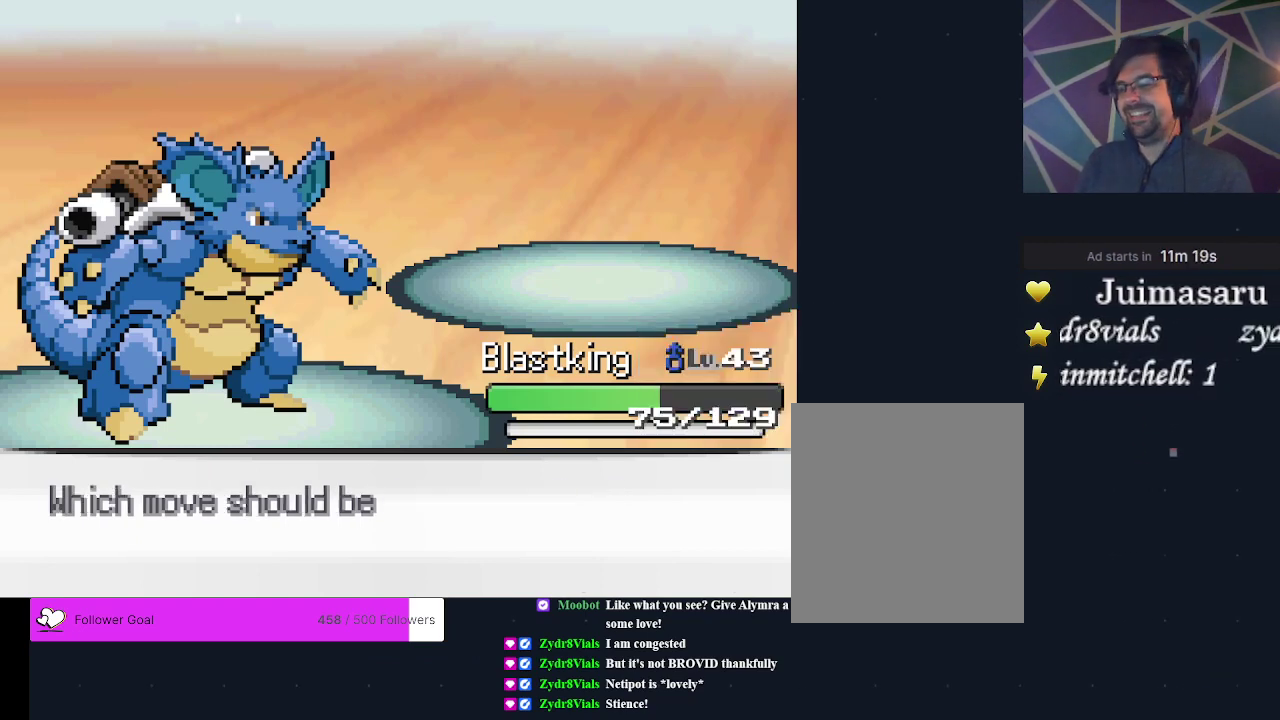
{"dt_ms": 400, "buttons": ["A"], "events": [[33, "A", "up"], [400, "A", "down"]]}
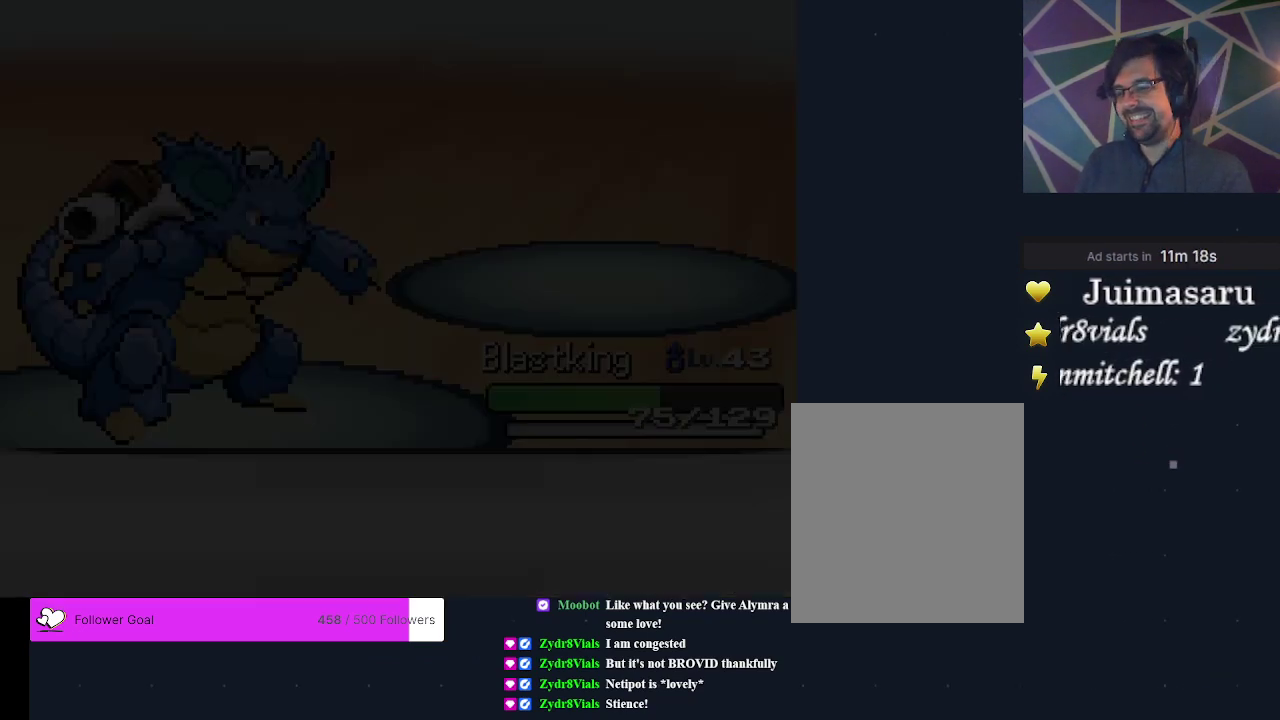
{"dt_ms": 600, "buttons": ["DPAD_DOWN"], "events": [[67, "A", "up"], [567, "DPAD_DOWN", "down"]]}
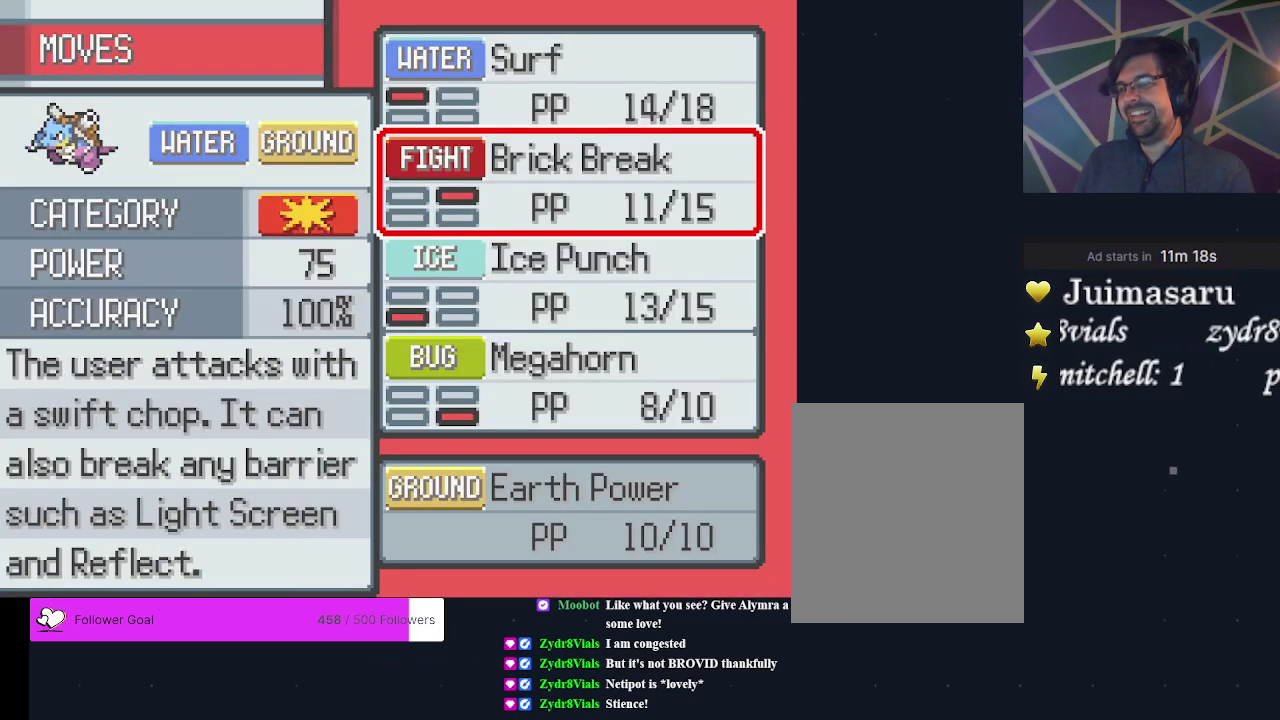
{"dt_ms": 300, "buttons": [], "events": [[100, "DPAD_DOWN", "up"]]}
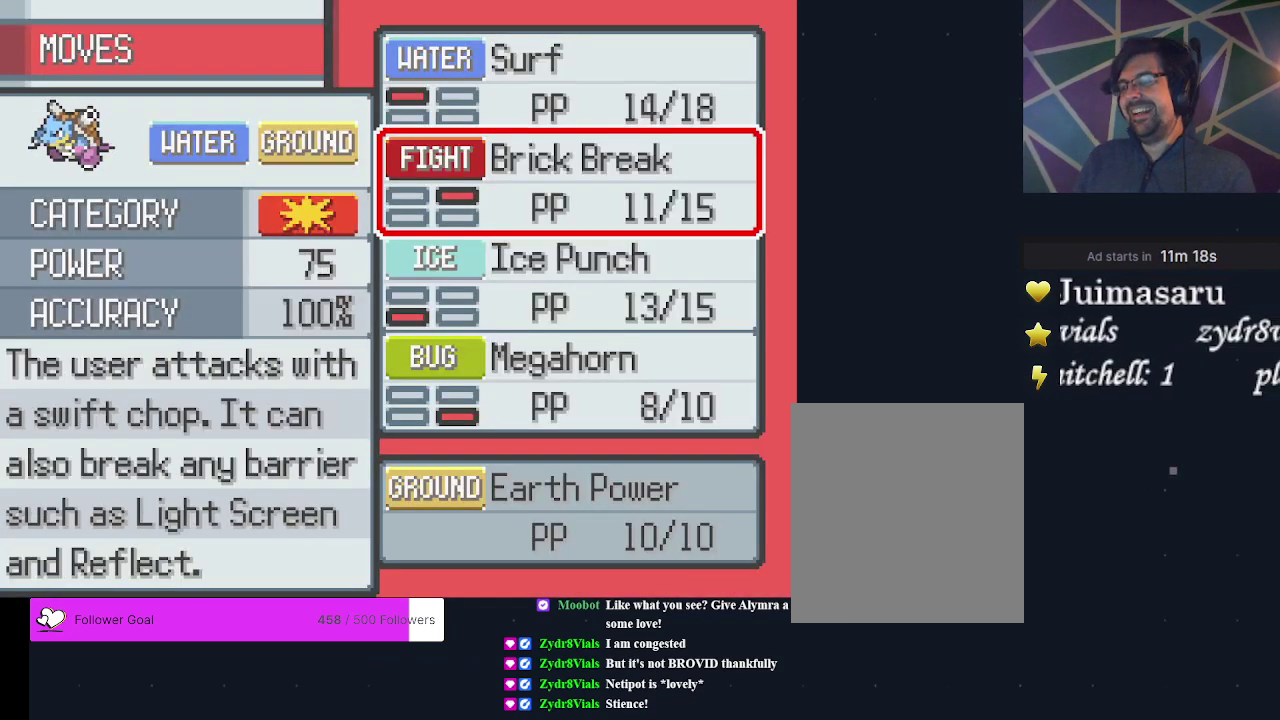
{"dt_ms": 500, "buttons": [], "events": []}
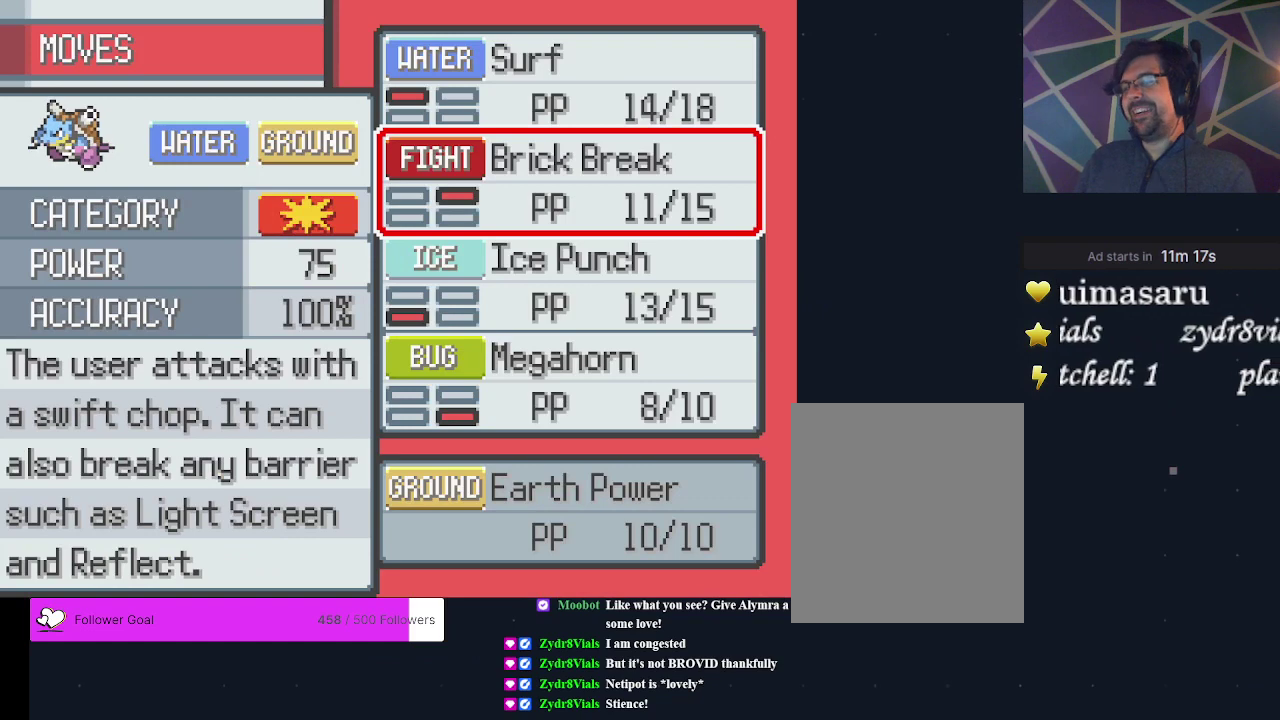
{"dt_ms": 500, "buttons": [], "events": []}
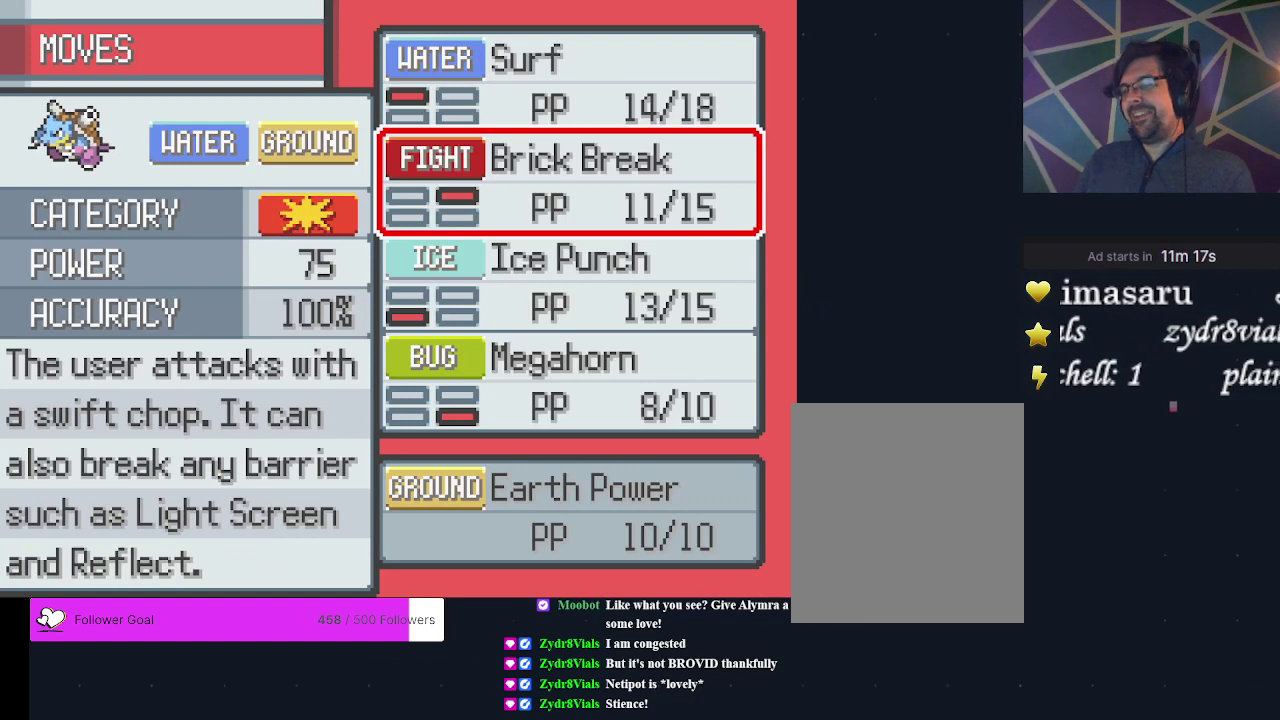
{"dt_ms": 500, "buttons": [], "events": []}
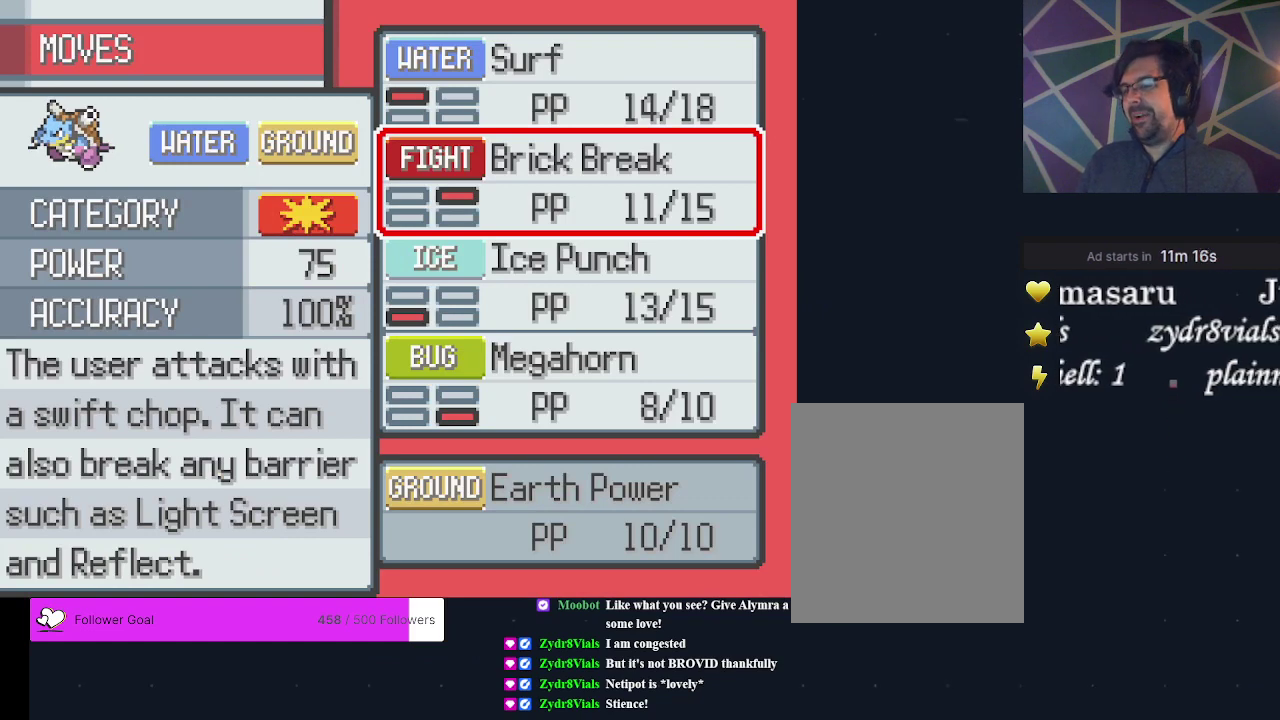
{"dt_ms": 400, "buttons": ["A"], "events": [[400, "A", "down"]]}
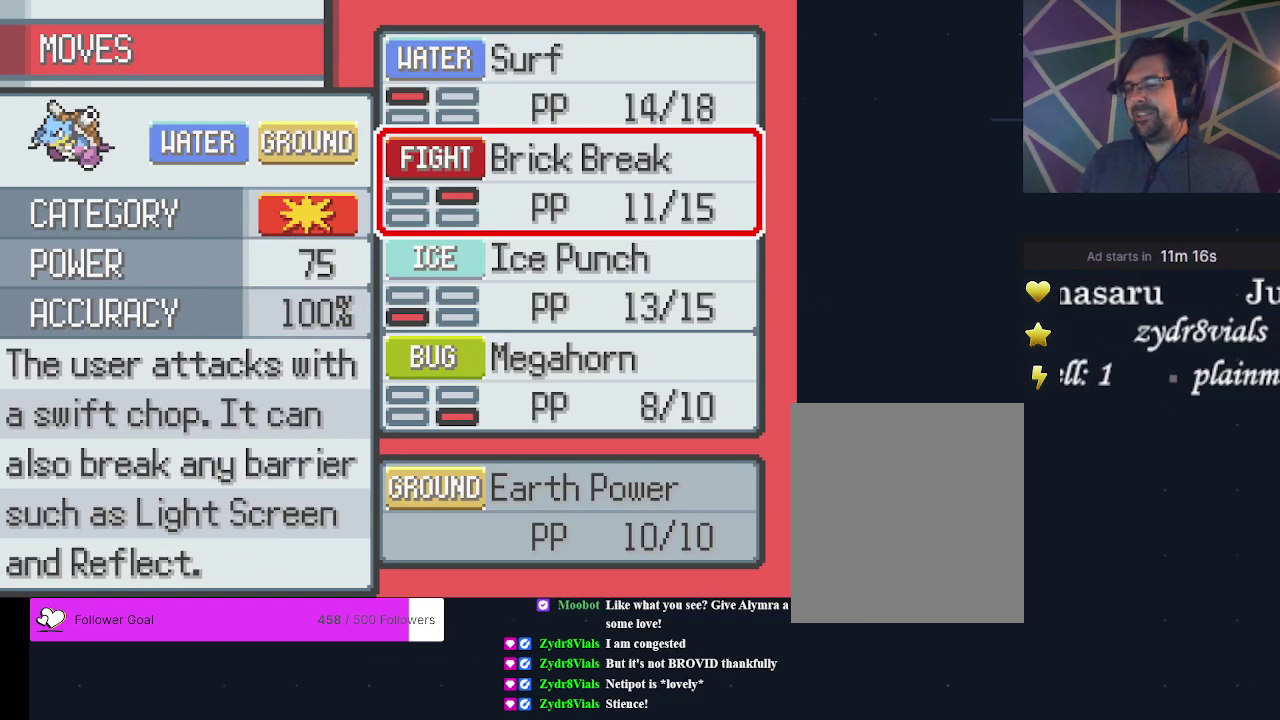
{"dt_ms": 500, "buttons": ["A"], "events": [[100, "A", "up"], [500, "A", "down"]]}
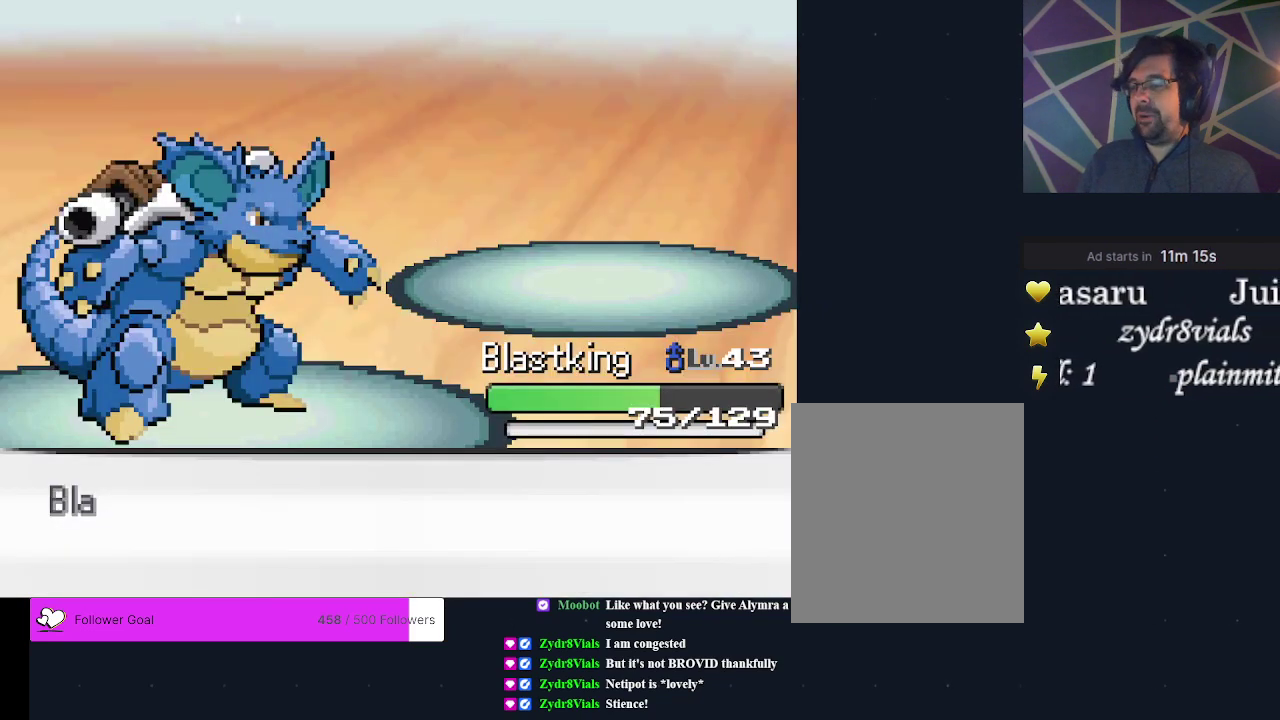
{"dt_ms": 200, "buttons": ["A"], "events": [[100, "A", "up"], [200, "A", "down"]]}
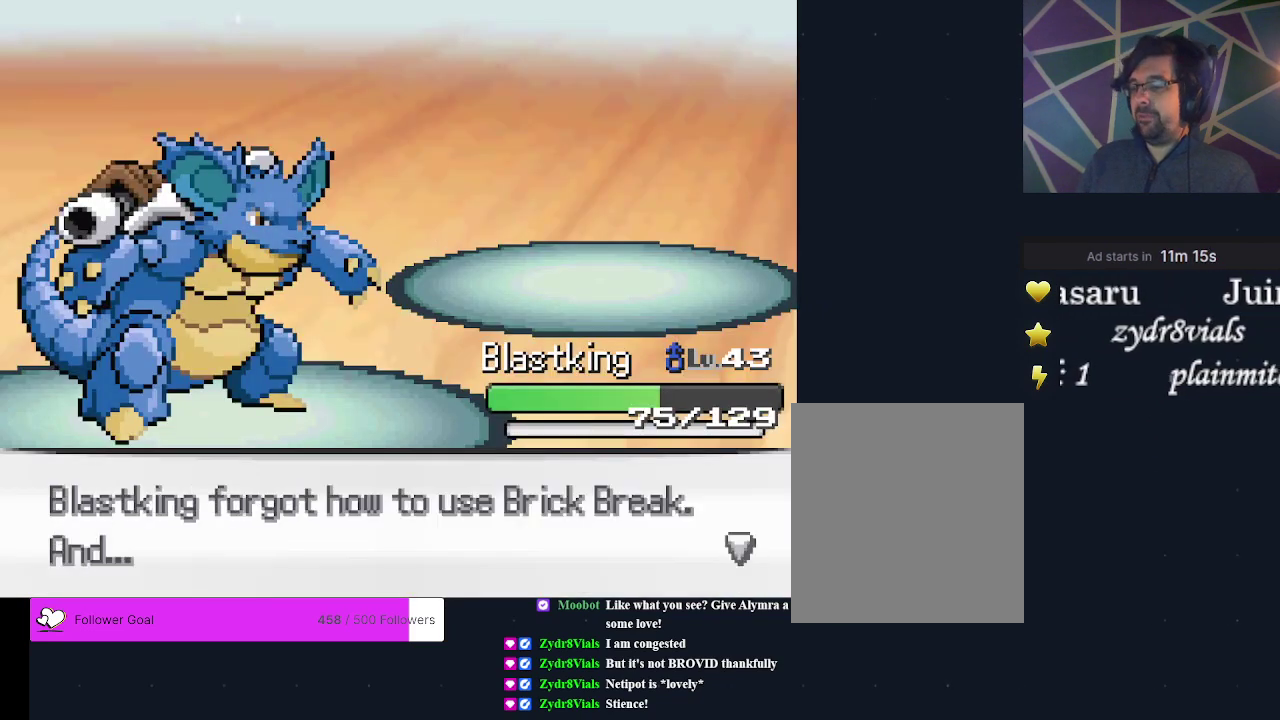
{"dt_ms": 400, "buttons": ["A"], "events": [[100, "A", "up"], [400, "A", "down"]]}
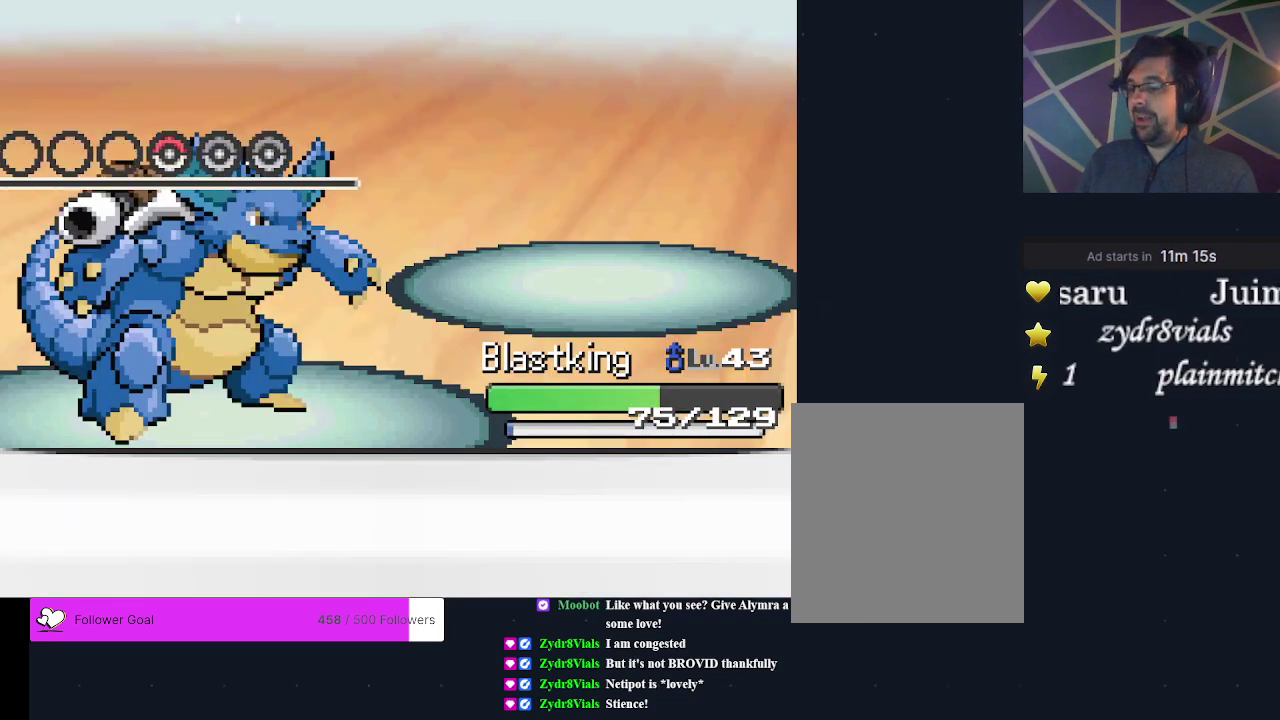
{"dt_ms": 500, "buttons": [], "events": [[133, "A", "up"]]}
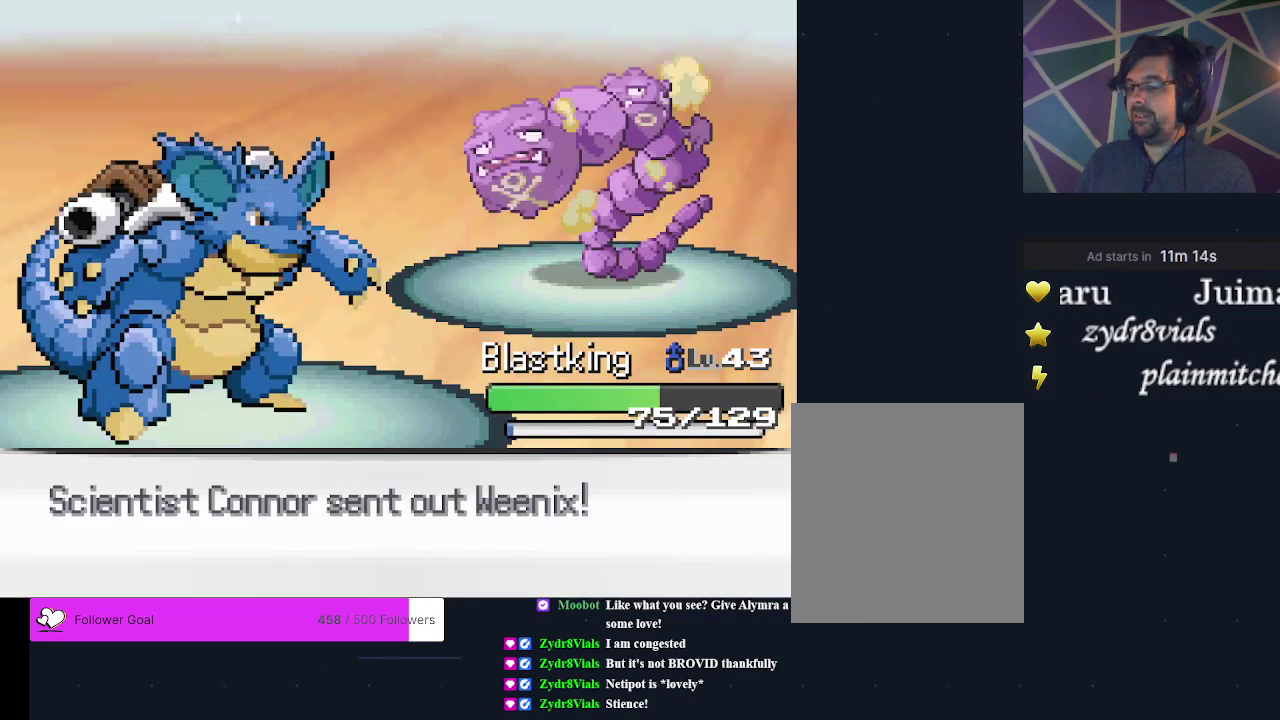
{"dt_ms": 600, "buttons": [], "events": [[433, "A", "down"], [567, "A", "up"]]}
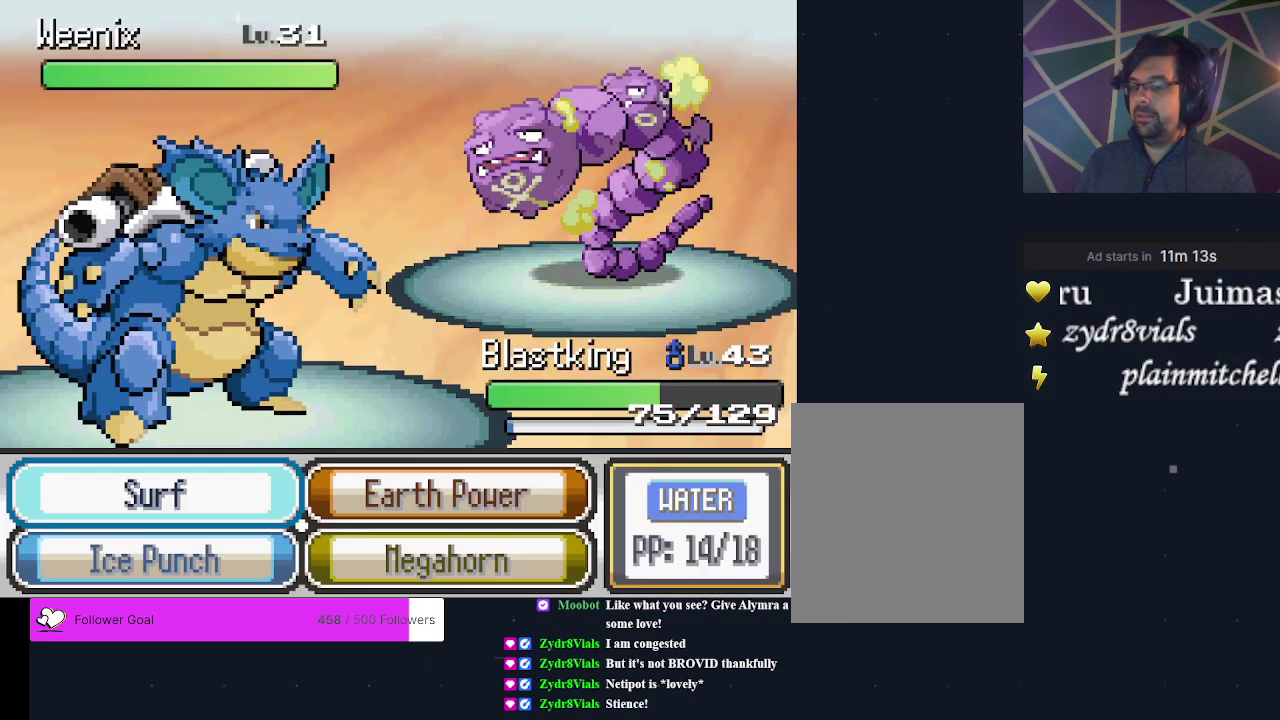
{"dt_ms": 500, "buttons": [], "events": [[300, "A", "down"], [433, "A", "up"]]}
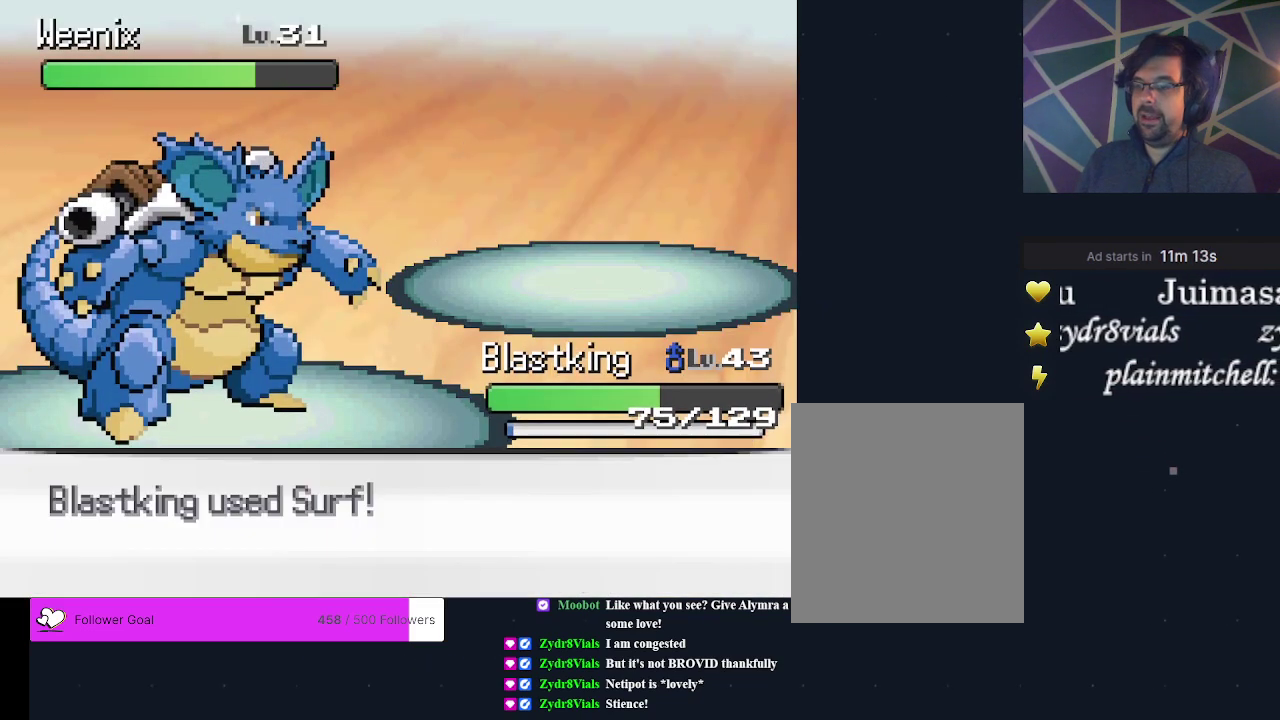
{"dt_ms": 600, "buttons": [], "events": [[433, "A", "down"], [567, "A", "up"]]}
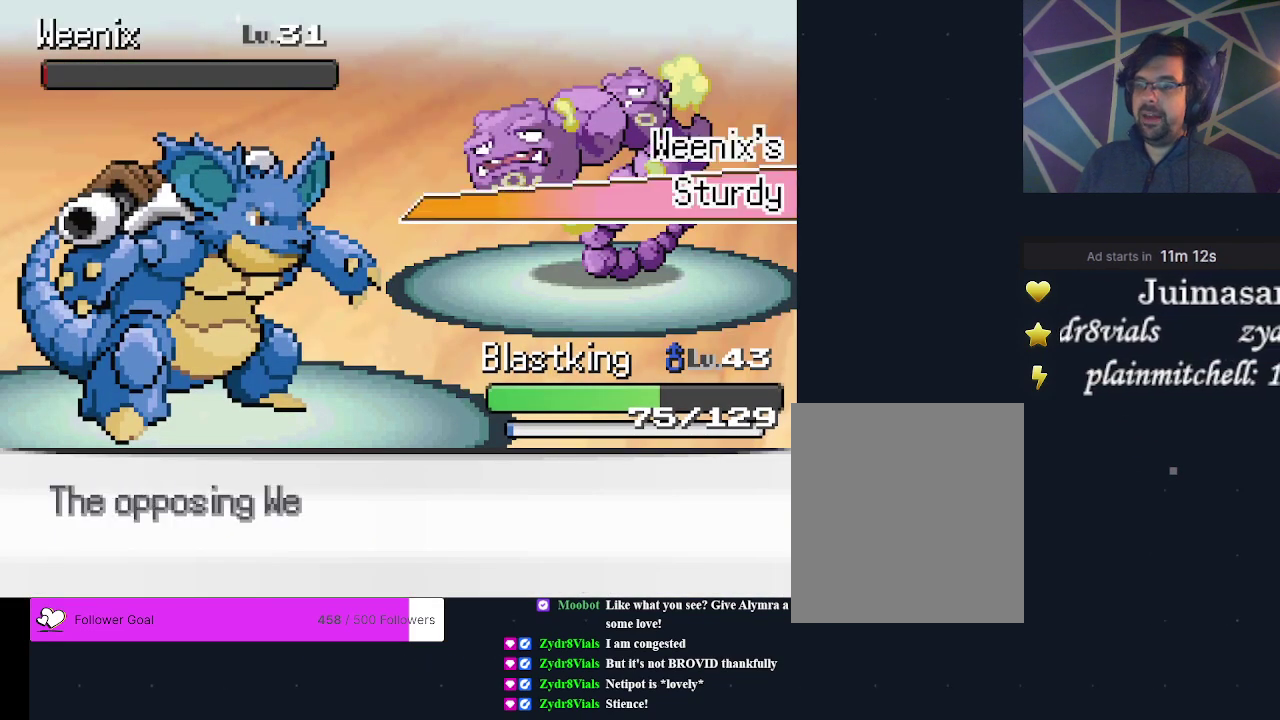
{"dt_ms": 400, "buttons": [], "events": [[33, "A", "down"], [133, "A", "up"], [200, "A", "down"], [333, "A", "up"]]}
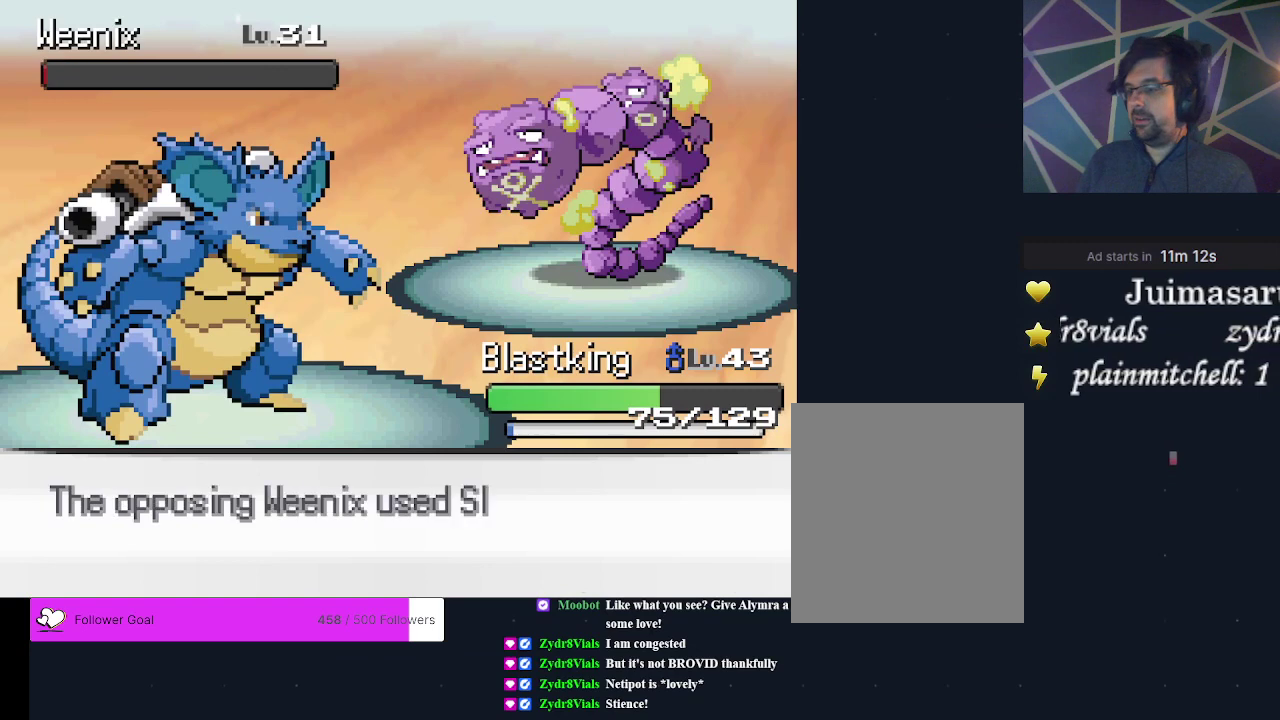
{"dt_ms": 400, "buttons": [], "events": [[200, "A", "down"], [333, "A", "up"]]}
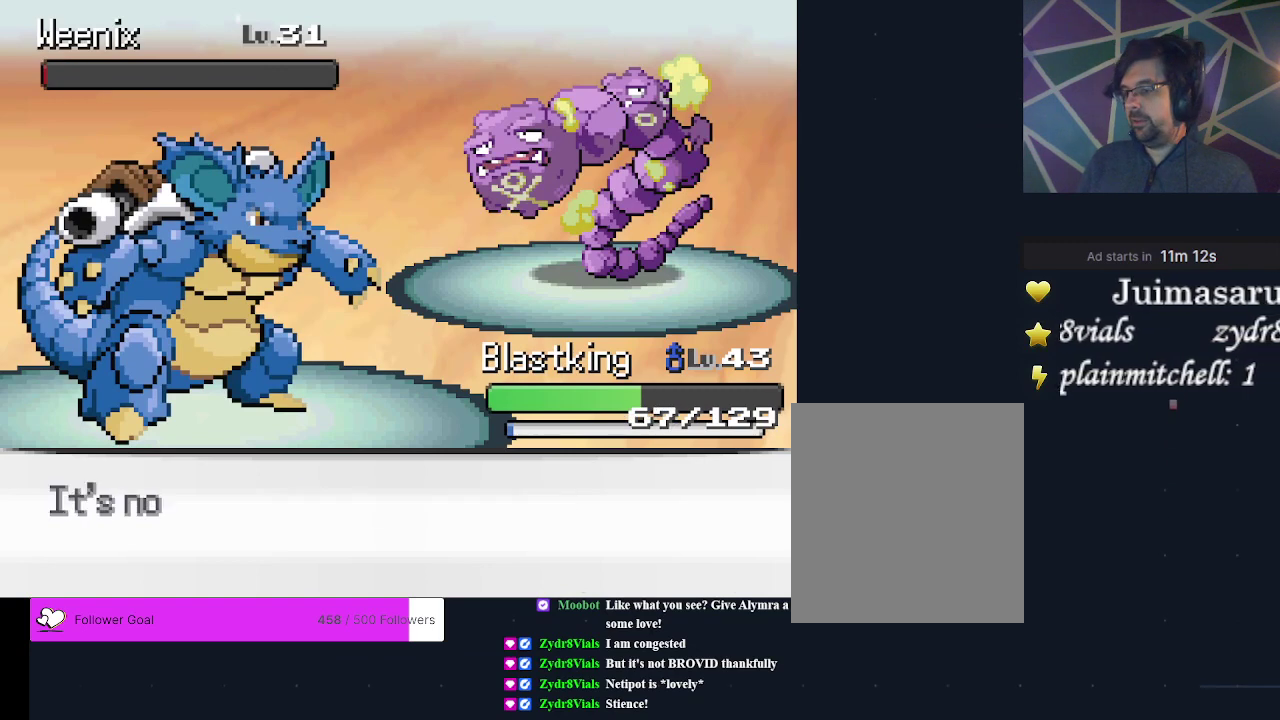
{"dt_ms": 400, "buttons": [], "events": [[267, "A", "down"], [400, "A", "up"]]}
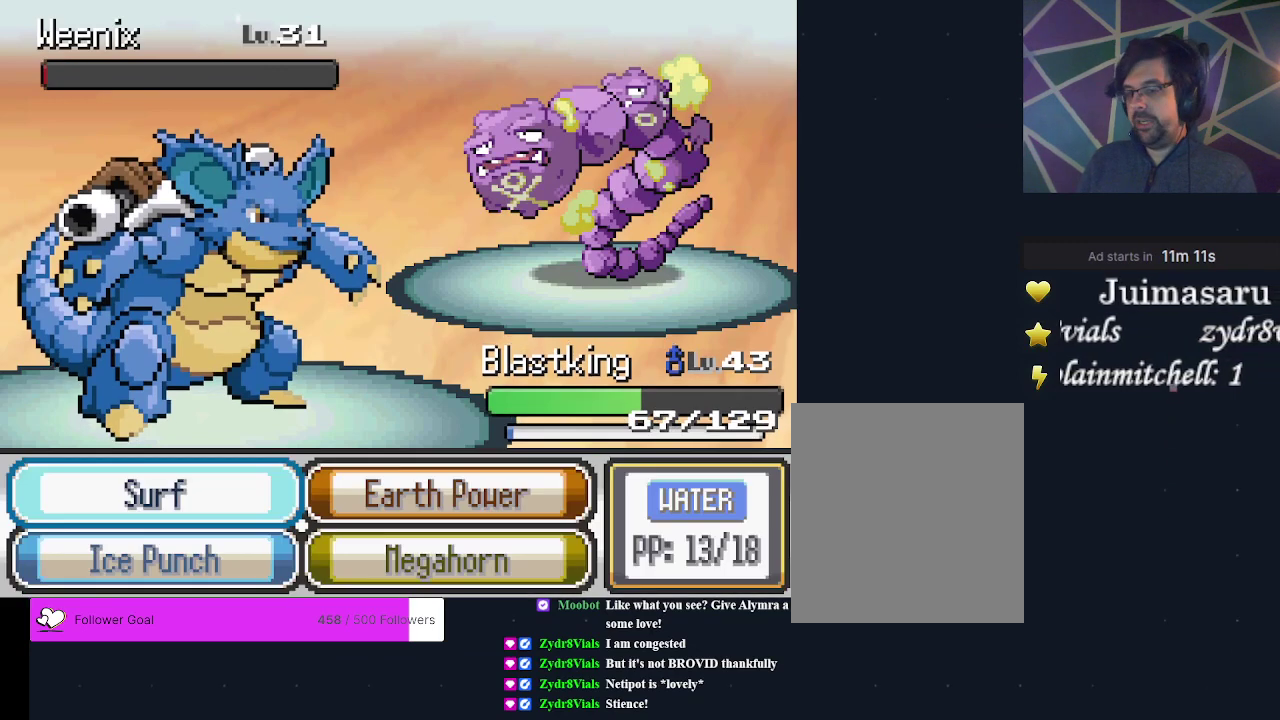
{"dt_ms": 400, "buttons": [], "events": [[267, "A", "down"], [367, "A", "up"]]}
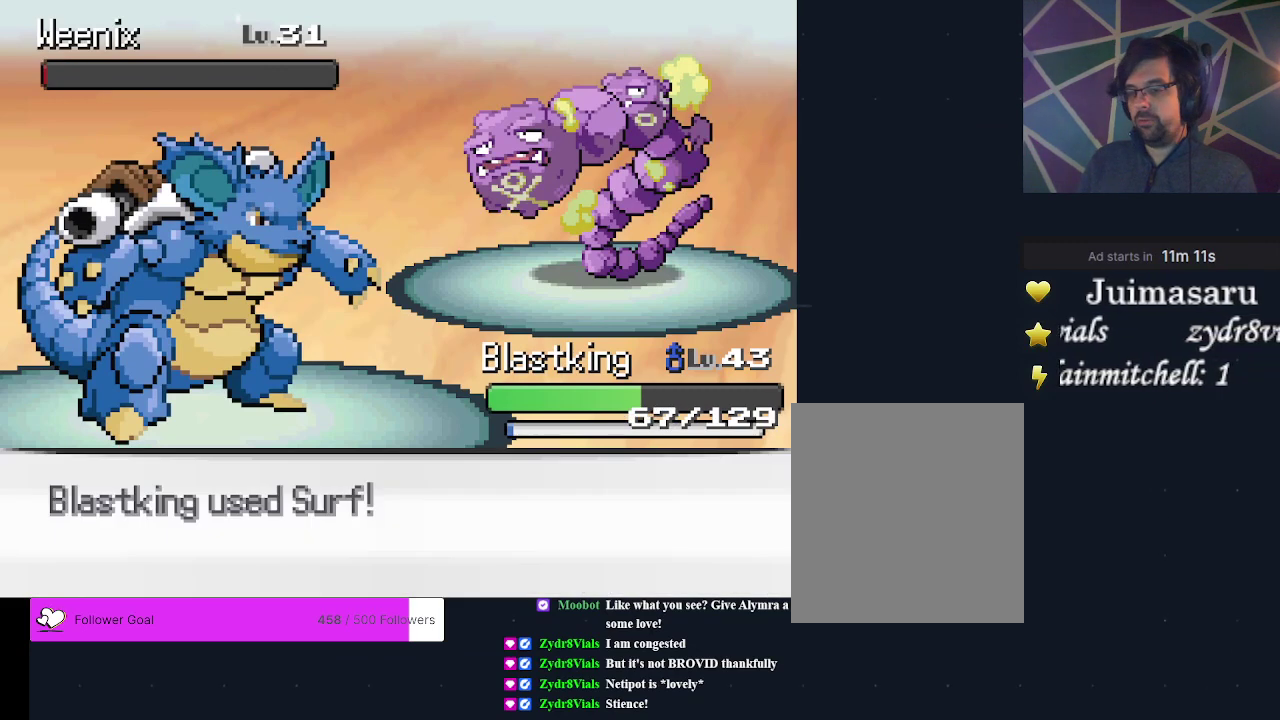
{"dt_ms": 300, "buttons": [], "events": [[33, "A", "down"], [267, "A", "up"]]}
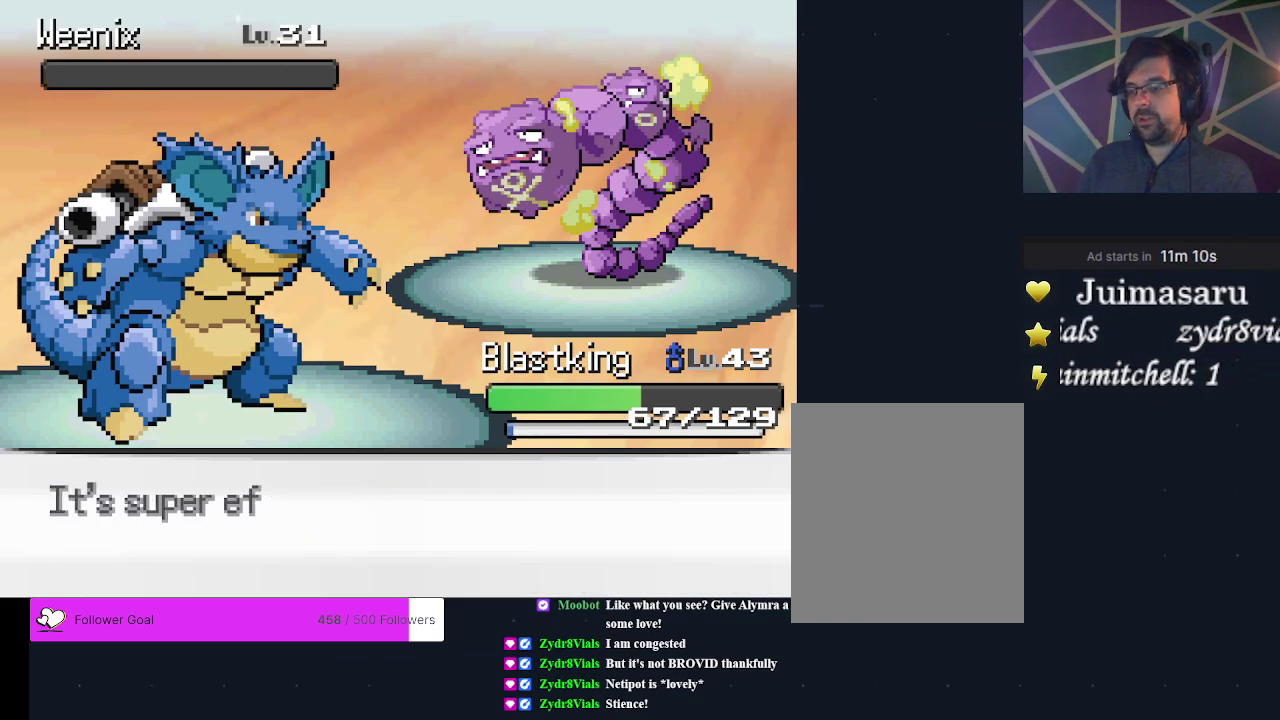
{"dt_ms": 300, "buttons": [], "events": [[33, "A", "down"], [267, "A", "up"]]}
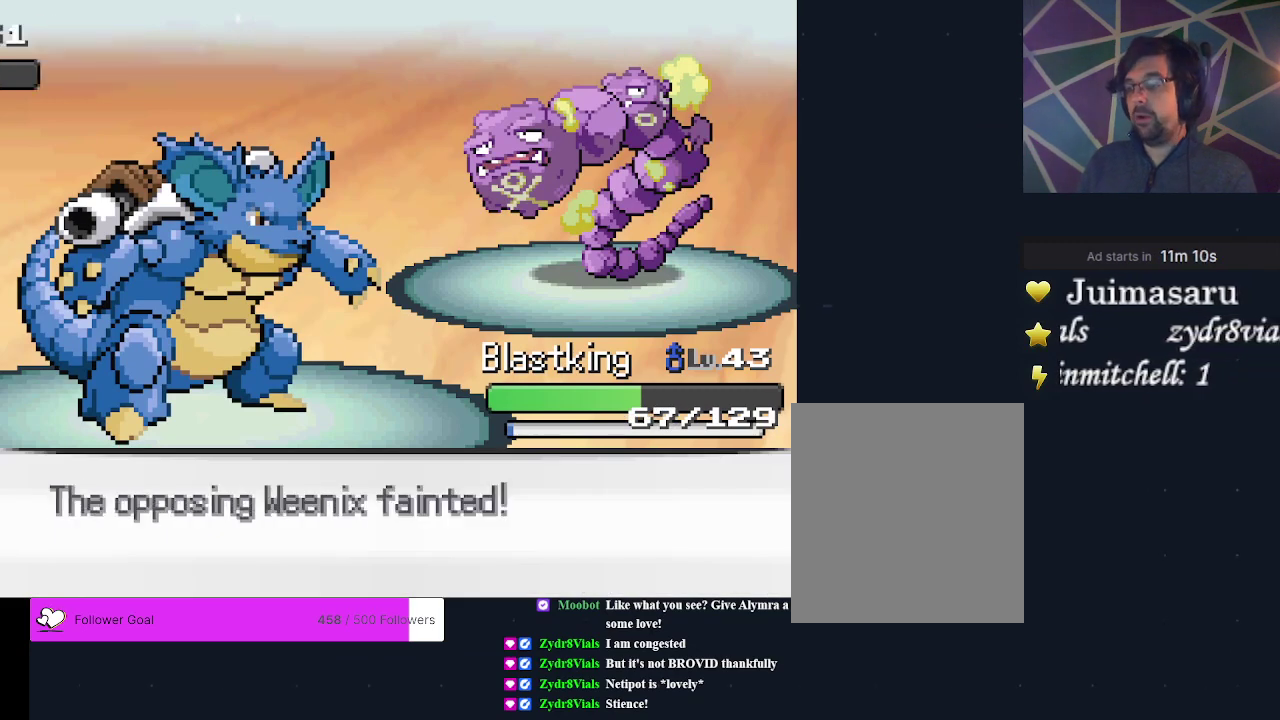
{"dt_ms": 300, "buttons": [], "events": [[33, "A", "down"], [133, "A", "up"], [200, "A", "down"], [267, "A", "up"]]}
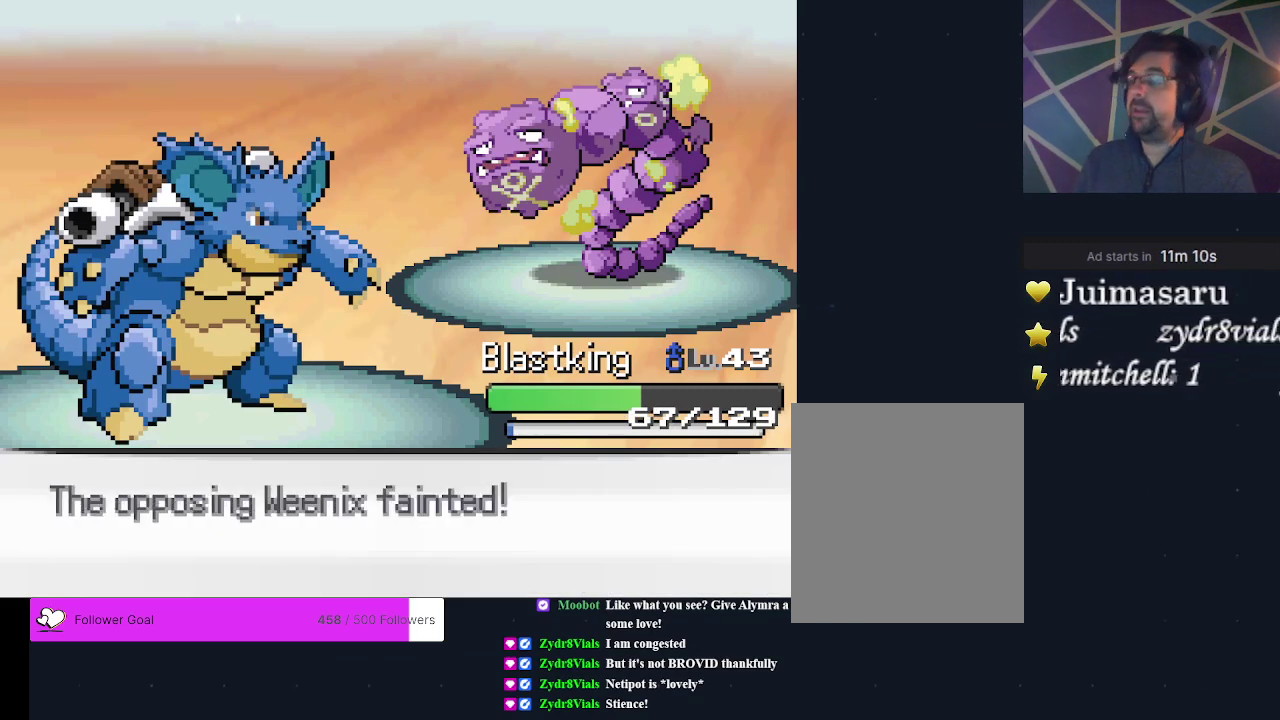
{"dt_ms": 400, "buttons": ["A"], "events": [[33, "A", "down"], [133, "A", "up"], [200, "A", "down"], [267, "A", "up"], [333, "A", "down"]]}
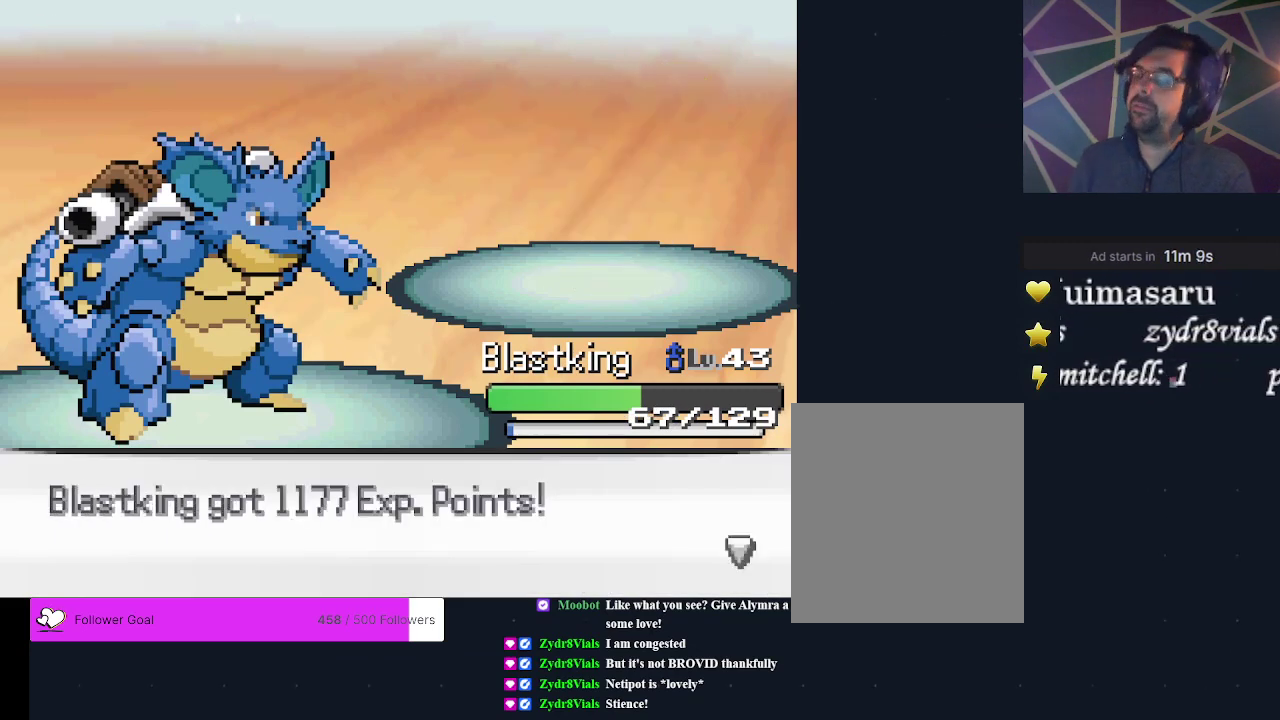
{"dt_ms": 300, "buttons": ["A"], "events": [[33, "A", "up"], [100, "A", "down"]]}
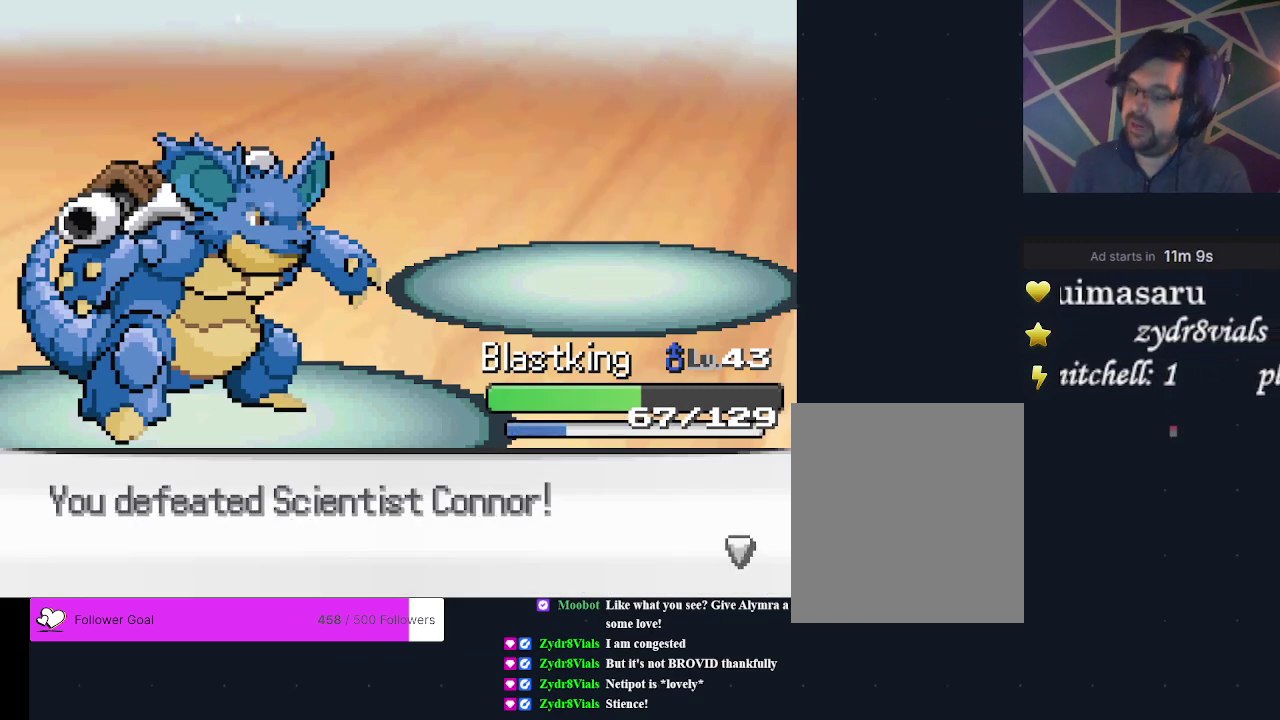
{"dt_ms": 300, "buttons": ["A"], "events": [[33, "A", "up"], [100, "A", "down"], [167, "A", "up"], [267, "A", "down"]]}
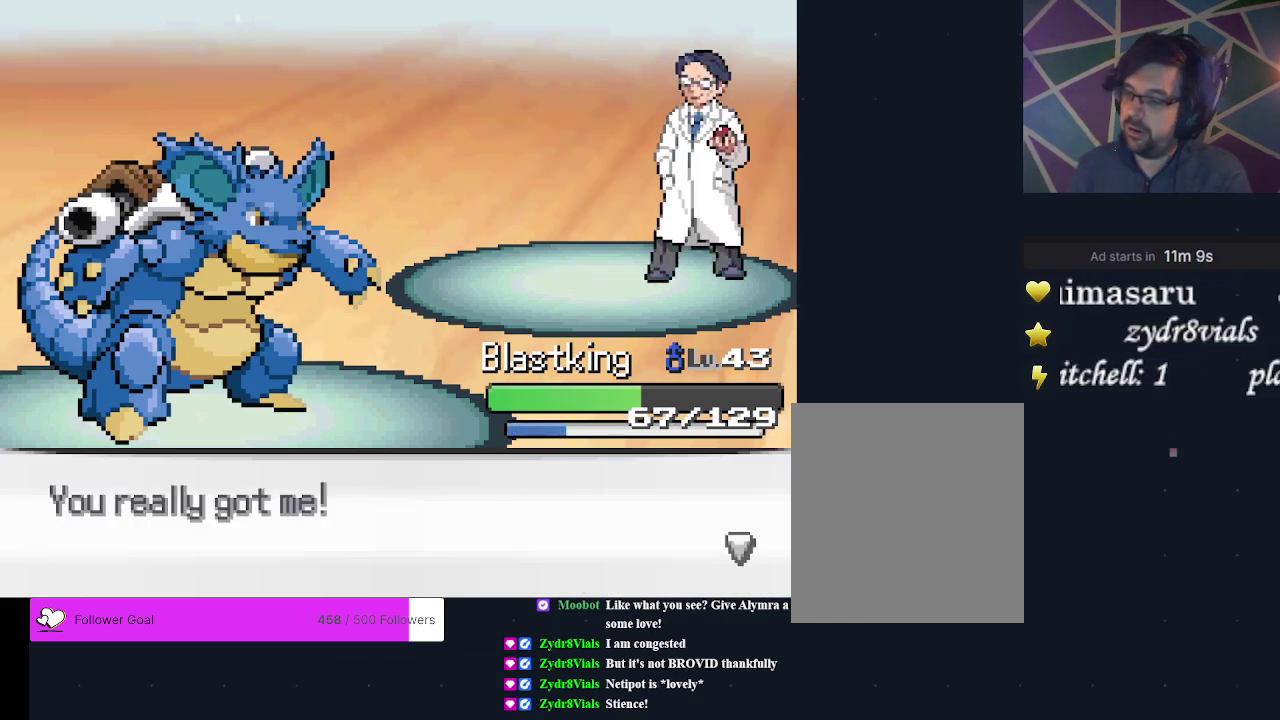
{"dt_ms": 200, "buttons": ["A"], "events": [[67, "A", "up"], [133, "A", "down"]]}